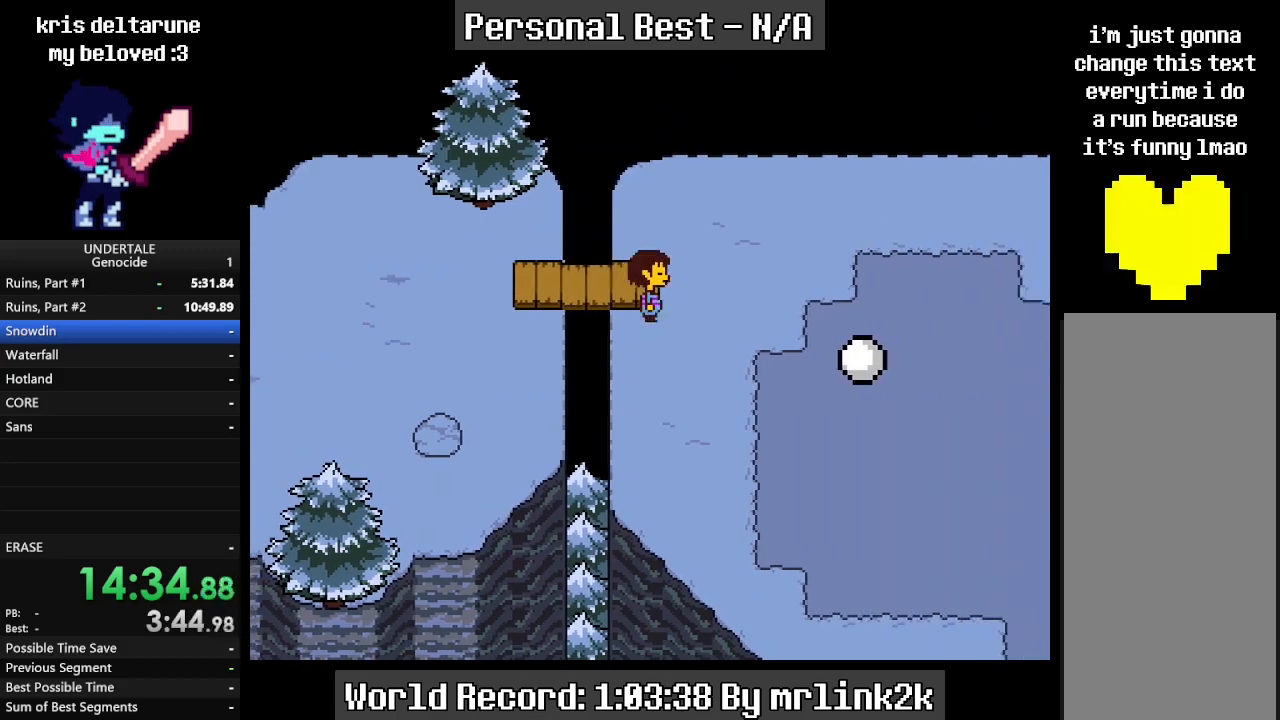
Gameplay with keyboard; each line is a JSON object with the keys held at the frame after it. "events" lists presses ("down") and releases ("up") of "c", "ctrl_l", "ctrl_r", "down", "escape", "f4", "left", "num0", "num1", "num2", "num3", "num4", "return", "right", "shift_l", "shift_r", "up", "x" and "z" between this image and that frame as [ms after this image, input, new state], when the widget could be followed in between. No other keys are recorded. Mouse input is not recorded.
{"keys": ["down", "right"], "events": []}
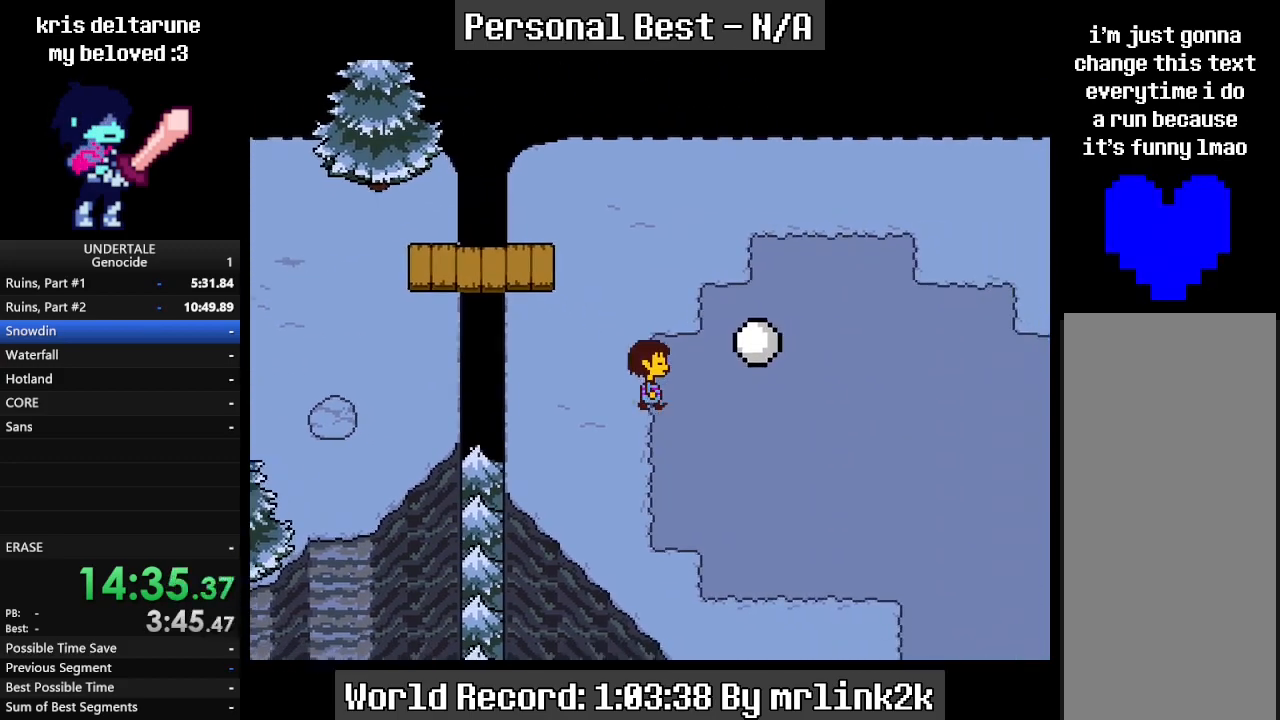
{"keys": ["down", "right"], "events": []}
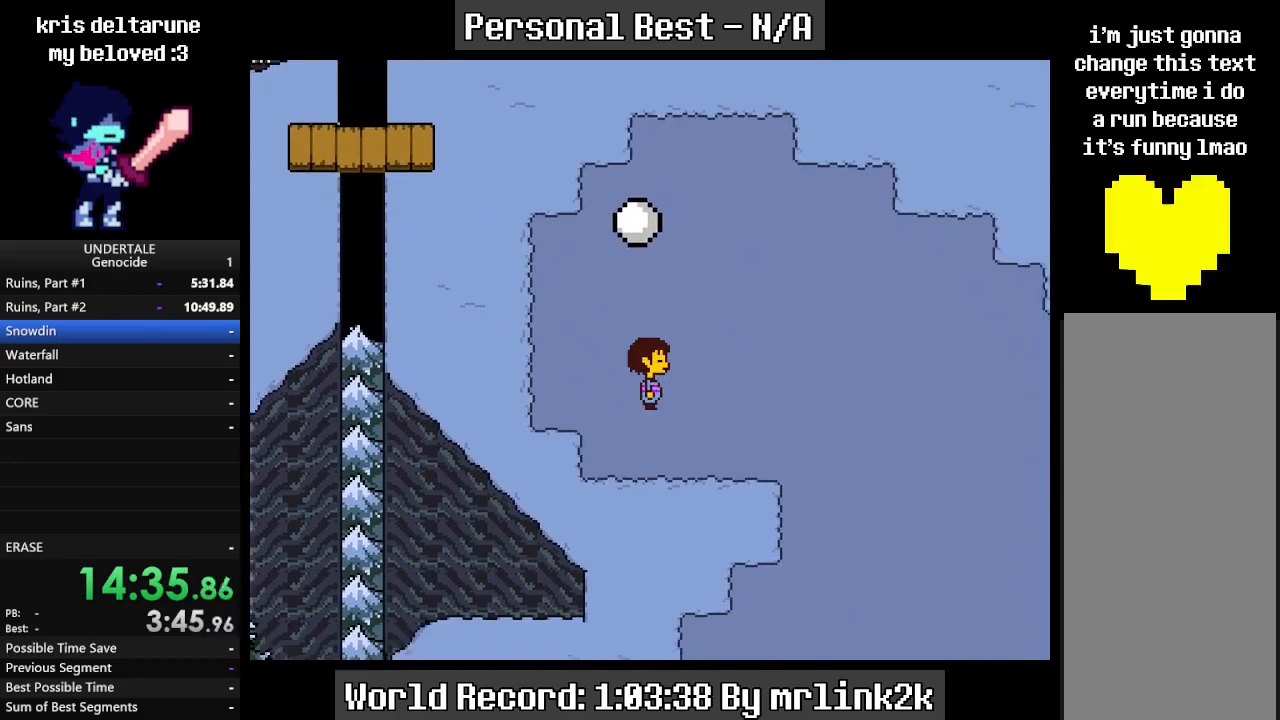
{"keys": ["down", "right"], "events": []}
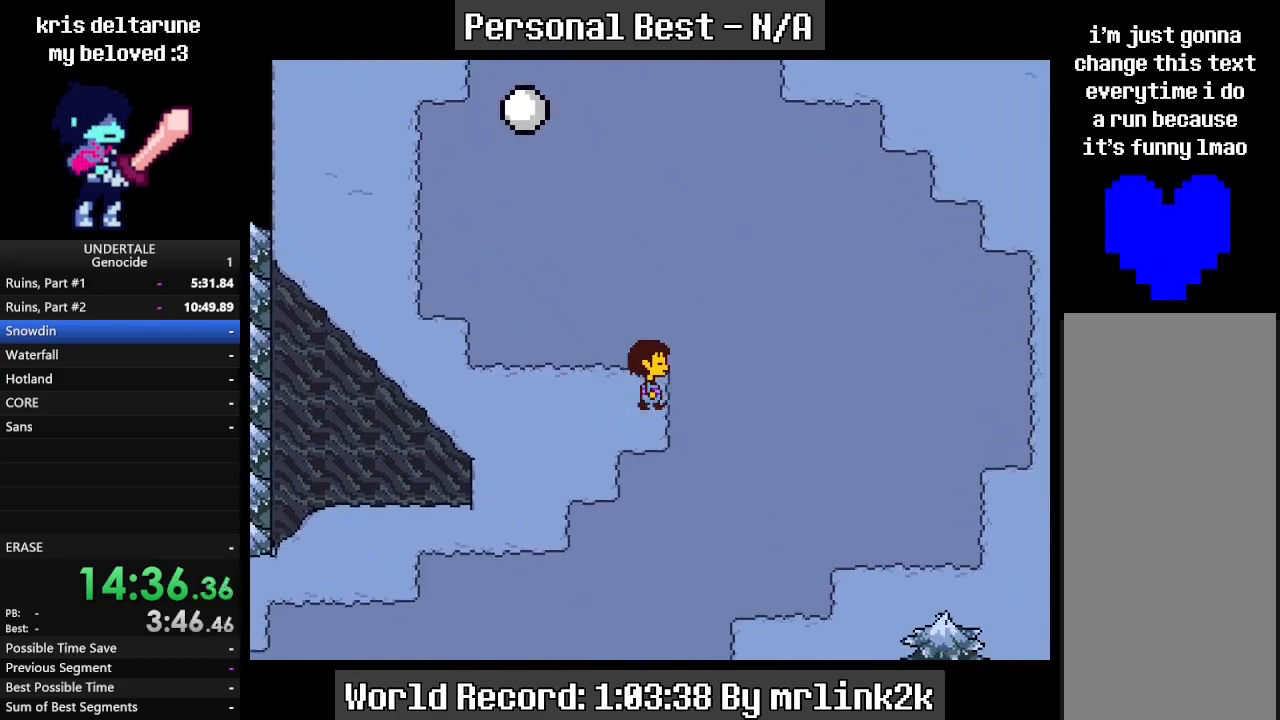
{"keys": ["down", "right"], "events": []}
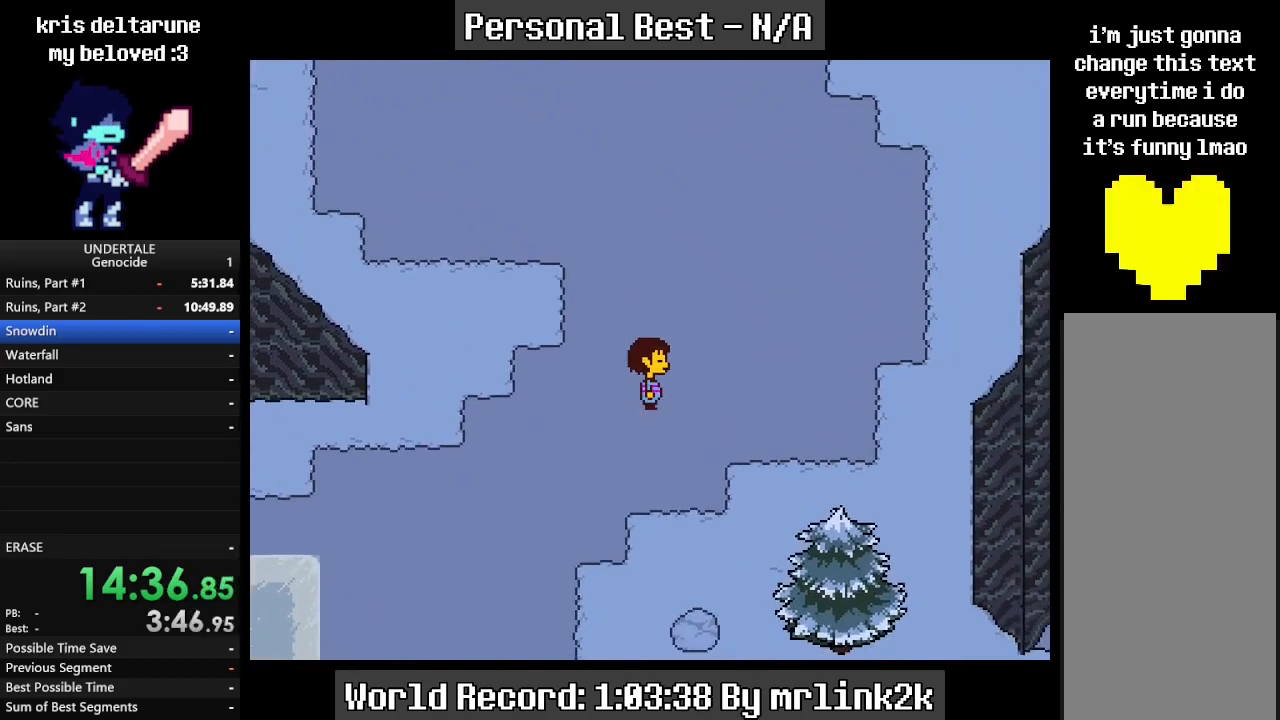
{"keys": ["right"], "events": [[100, "down", "up"], [167, "down", "down"], [433, "down", "up"]]}
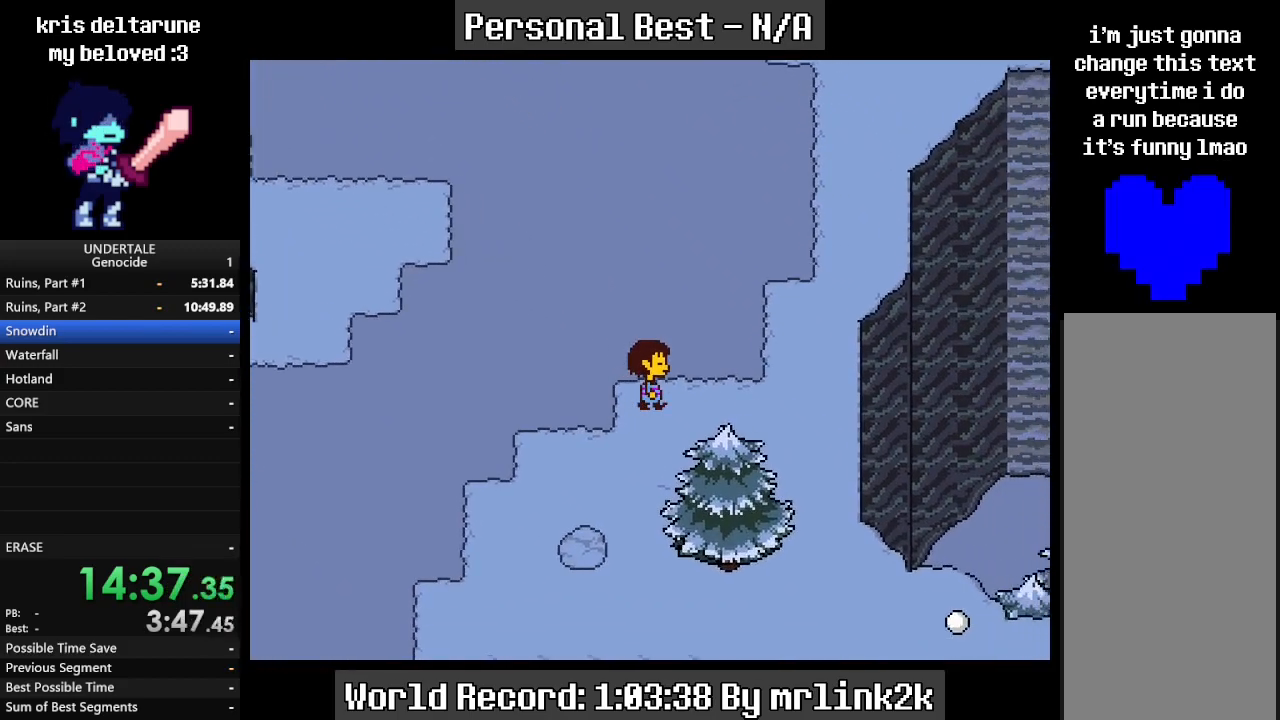
{"keys": ["down", "right"], "events": [[133, "down", "down"]]}
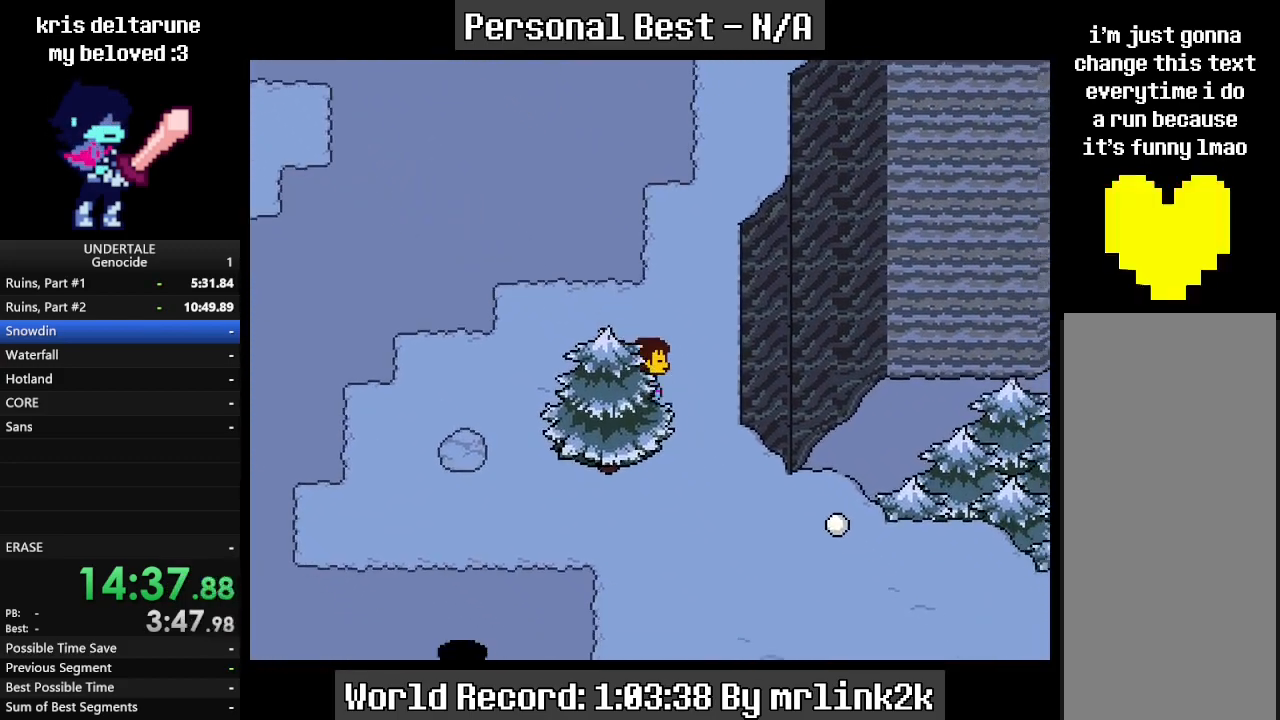
{"keys": ["down", "right"], "events": []}
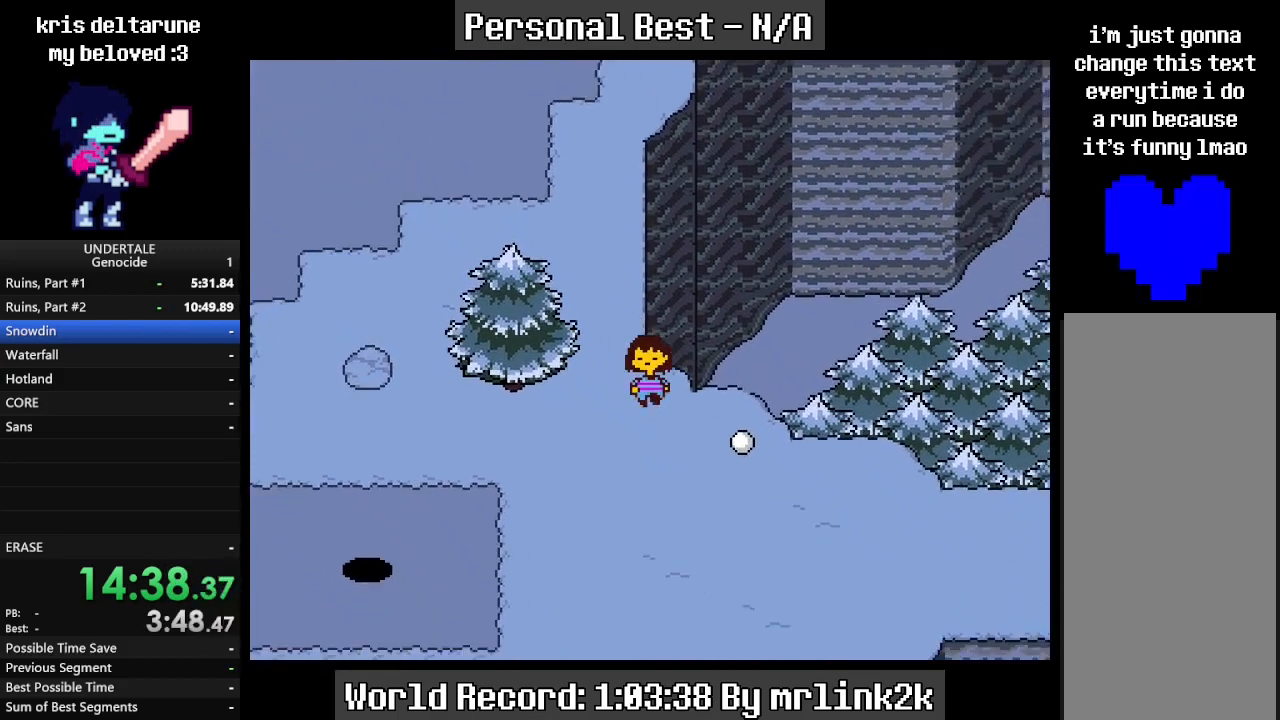
{"keys": ["down", "right"], "events": [[267, "right", "up"], [400, "right", "down"]]}
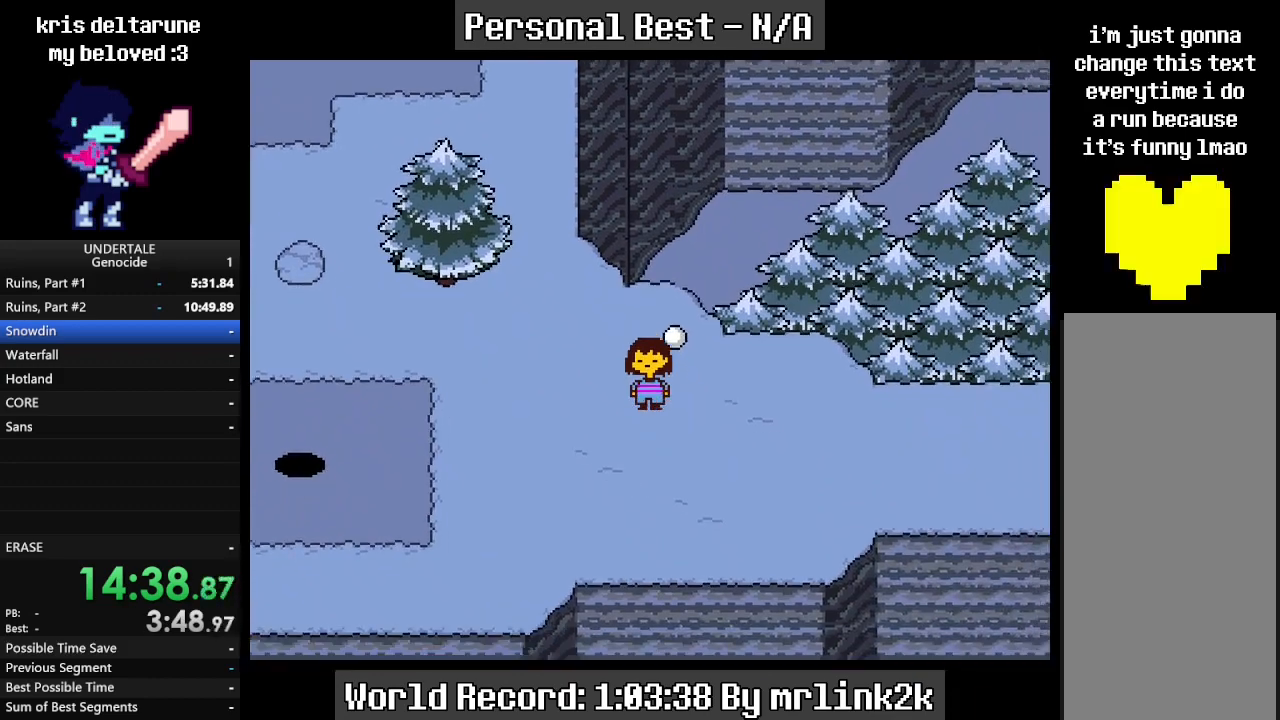
{"keys": ["down", "right"], "events": [[200, "down", "up"], [500, "down", "down"]]}
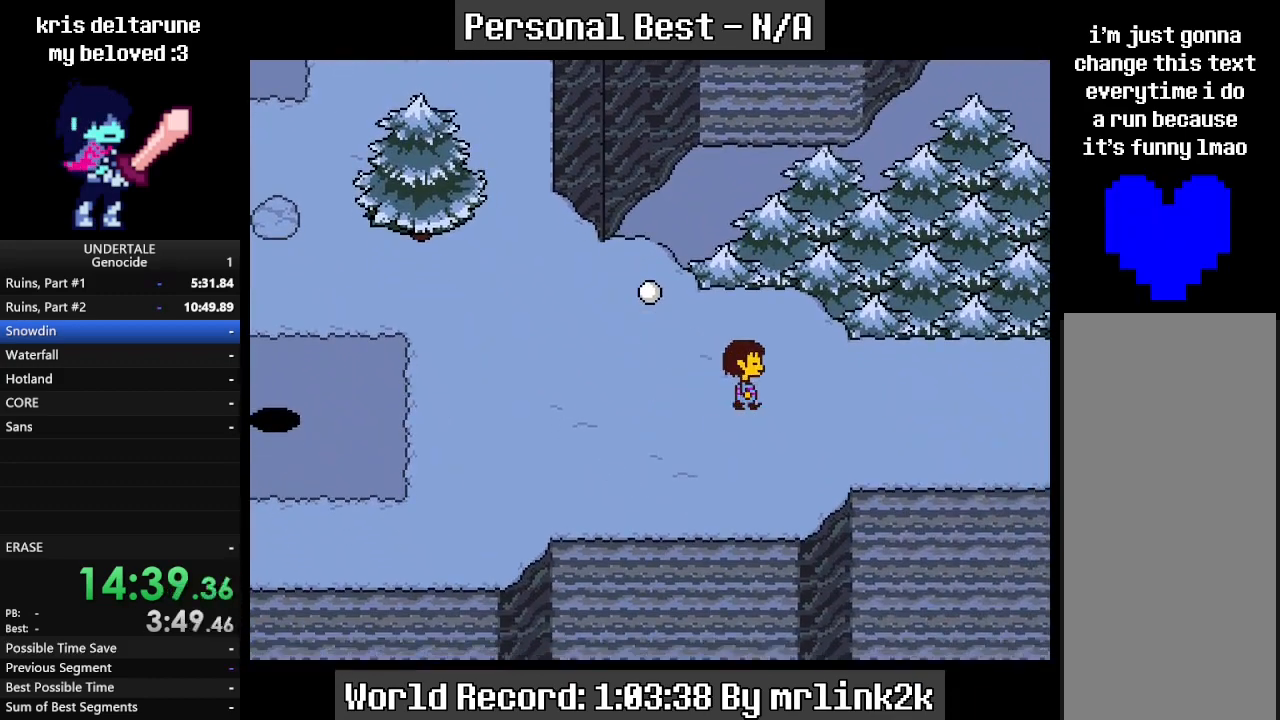
{"keys": ["right"], "events": [[100, "down", "up"]]}
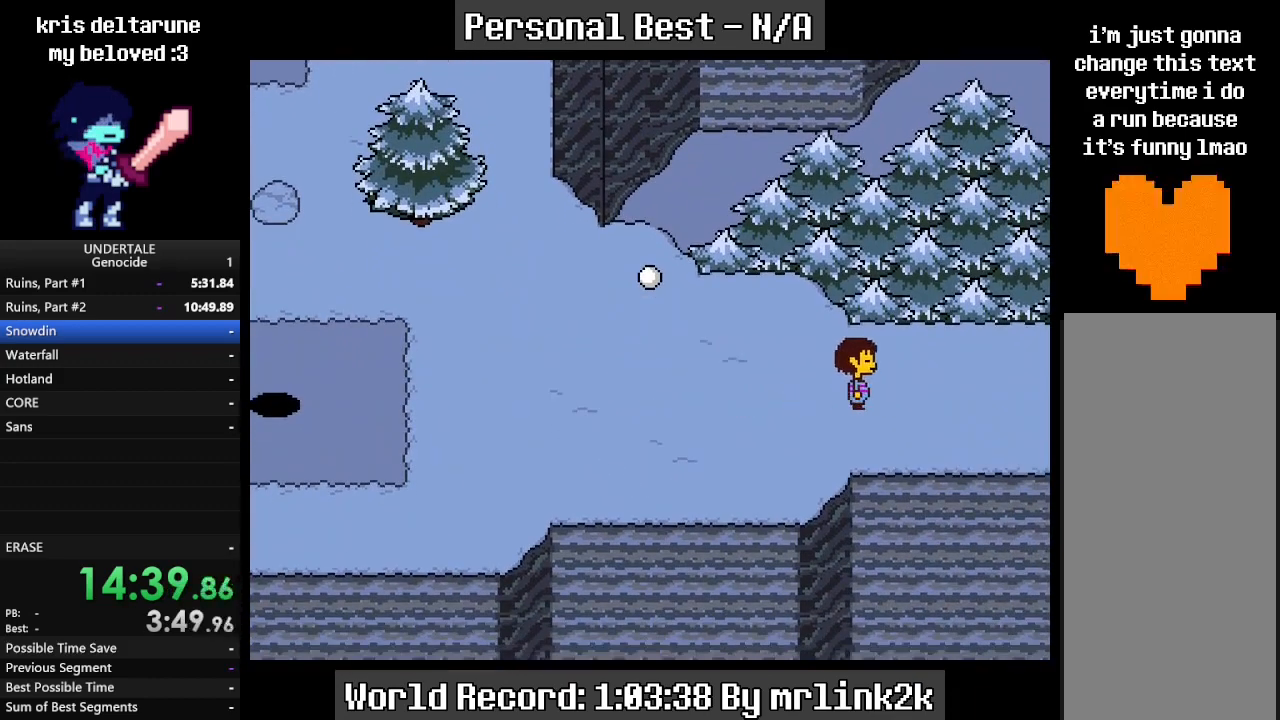
{"keys": ["right"], "events": []}
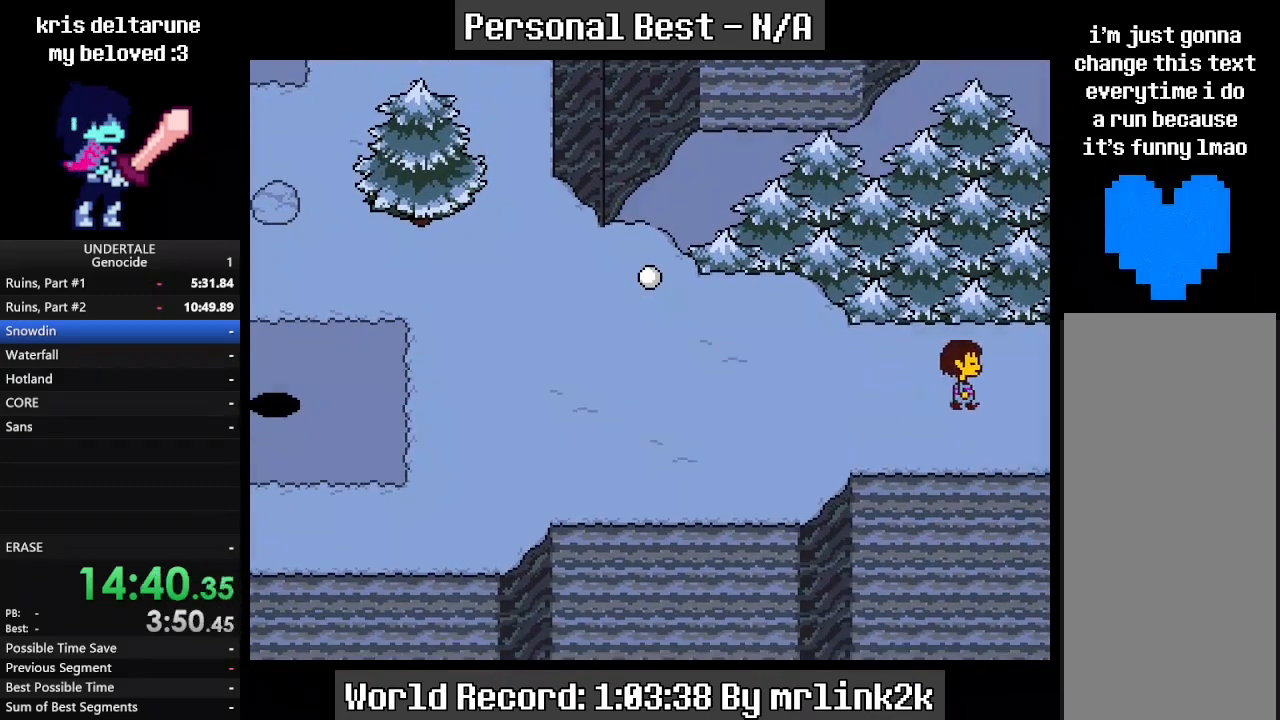
{"keys": ["right", "shift_r"], "events": [[233, "return", "down"], [267, "return", "up"], [300, "shift_r", "down"], [367, "return", "down"], [367, "shift_r", "up"], [400, "return", "up"], [467, "shift_r", "down"]]}
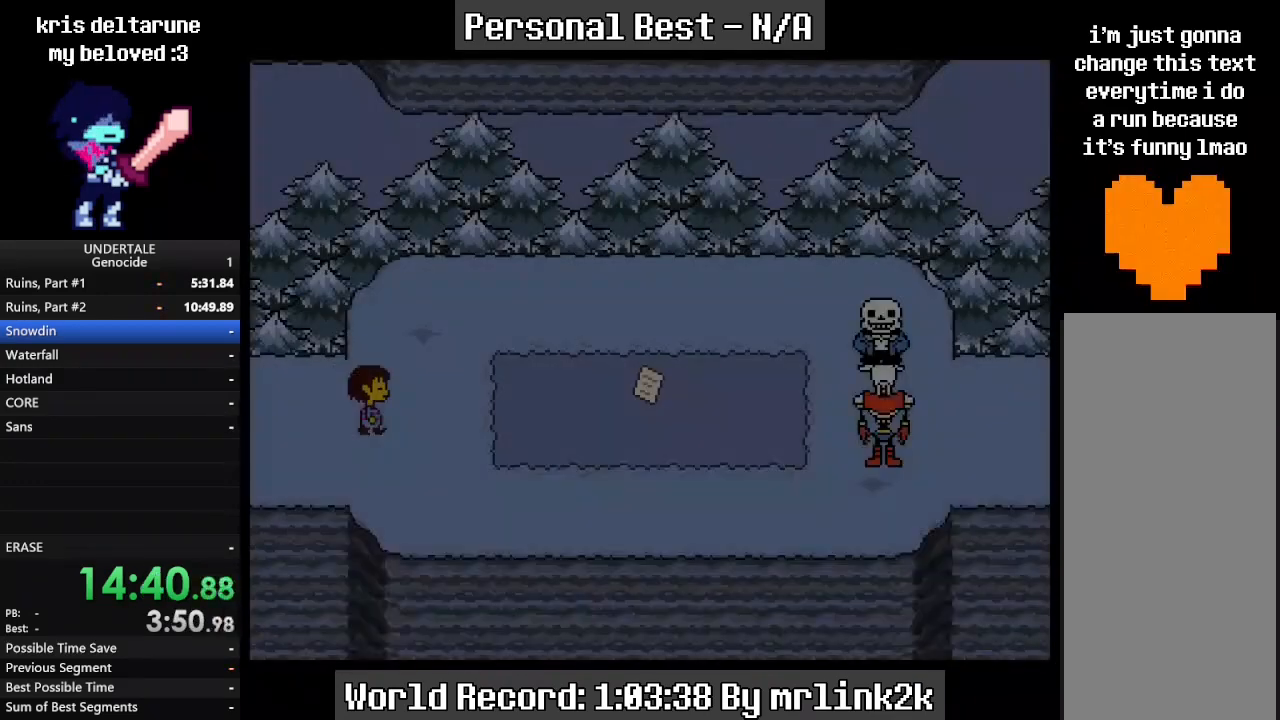
{"keys": ["right", "shift_r"], "events": [[67, "shift_r", "up"], [167, "return", "down"], [200, "return", "up"], [233, "shift_r", "down"], [300, "shift_r", "up"], [400, "return", "down"], [433, "return", "up"], [467, "shift_r", "down"]]}
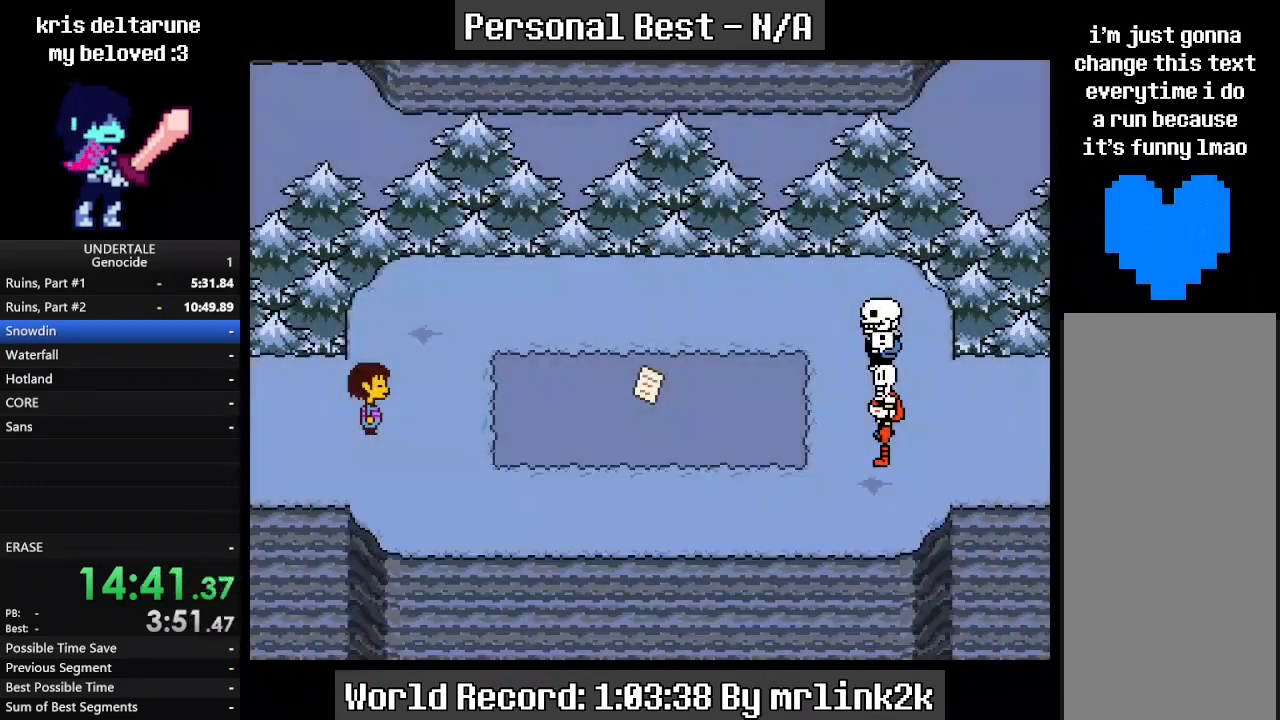
{"keys": ["right"], "events": [[33, "return", "down"], [33, "shift_r", "up"], [67, "return", "up"], [400, "return", "down"], [433, "return", "up"], [433, "shift_r", "down"], [500, "shift_r", "up"]]}
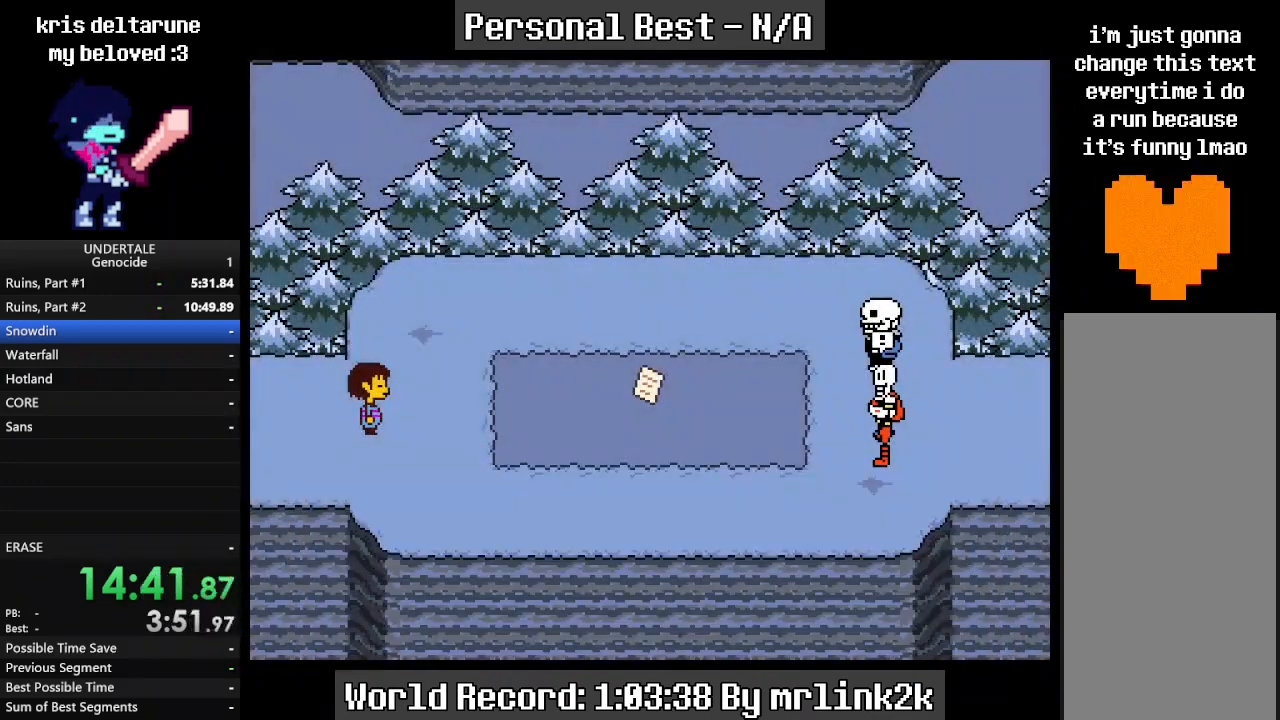
{"keys": ["right"], "events": [[367, "return", "down"], [400, "return", "up"], [467, "shift_r", "down"], [500, "shift_r", "up"]]}
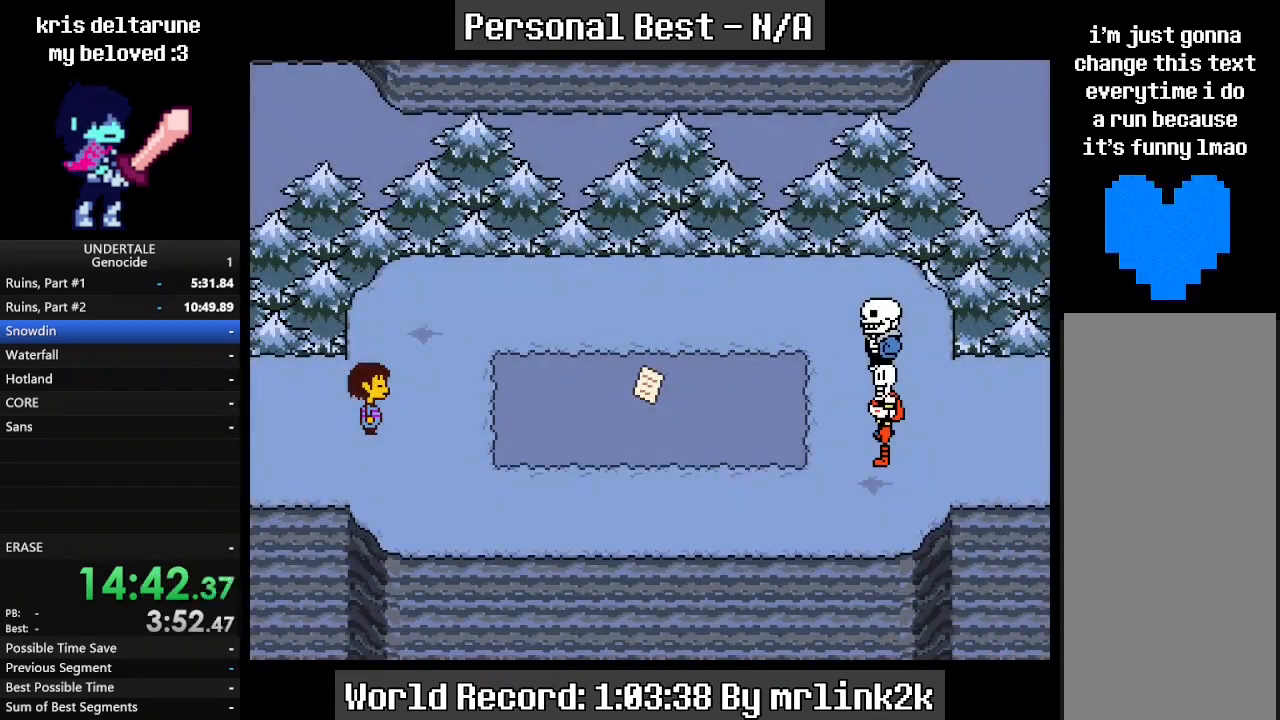
{"keys": ["right"], "events": [[33, "return", "down"], [100, "return", "up"], [200, "return", "down"], [233, "return", "up"], [233, "shift_r", "down"], [267, "return", "down"], [267, "shift_r", "up"], [333, "return", "up"]]}
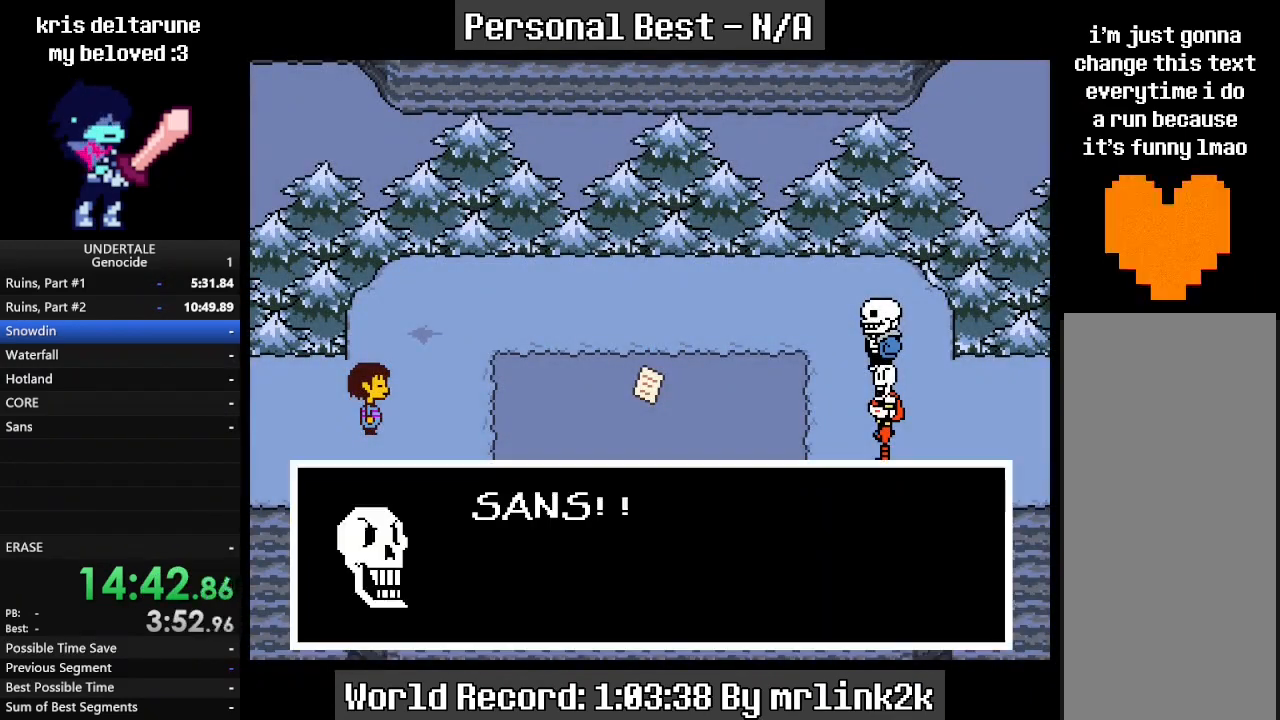
{"keys": ["return", "right"], "events": [[33, "return", "down"], [67, "return", "up"], [133, "shift_r", "down"], [167, "return", "down"], [167, "shift_r", "up"], [200, "return", "up"], [267, "shift_r", "down"], [300, "return", "down"], [300, "shift_r", "up"], [367, "return", "up"], [400, "shift_r", "down"], [500, "return", "down"], [500, "shift_r", "up"]]}
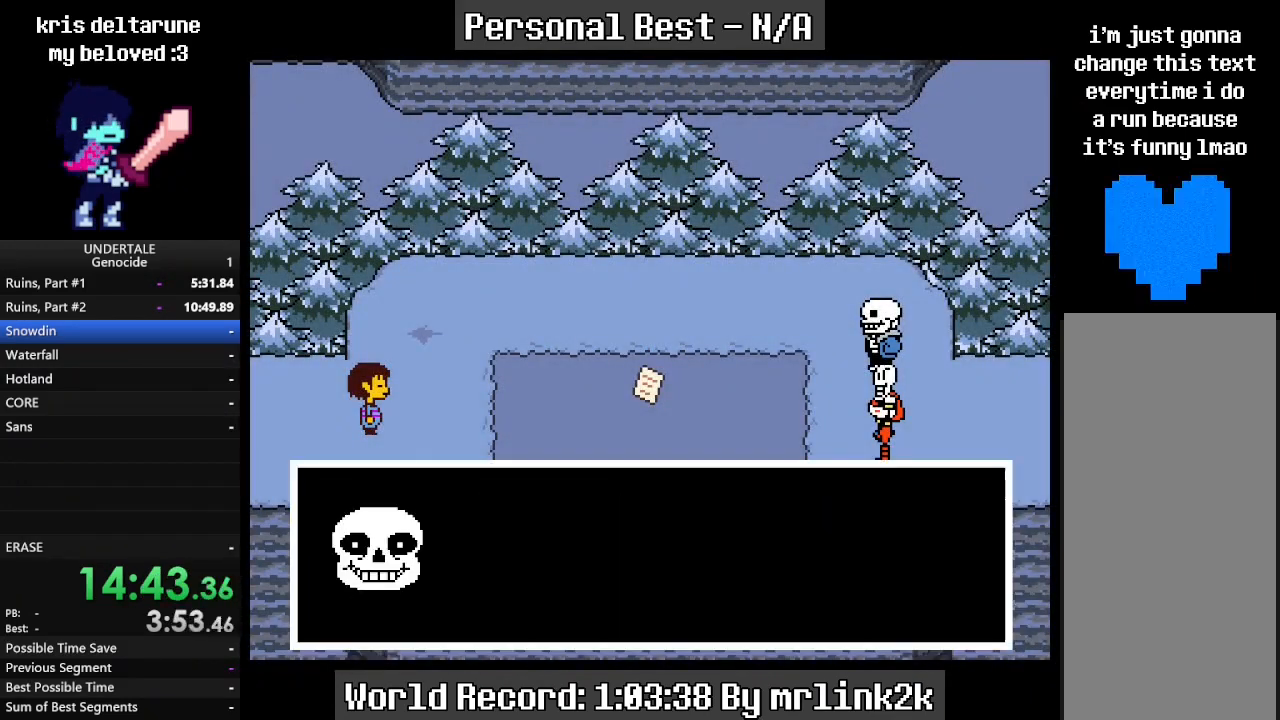
{"keys": ["return", "right"], "events": [[33, "return", "up"], [100, "shift_r", "down"], [133, "shift_r", "up"], [167, "return", "down"], [233, "return", "up"], [233, "shift_r", "down"], [333, "return", "down"], [333, "shift_r", "up"], [367, "return", "up"], [400, "shift_r", "down"], [467, "shift_r", "up"], [500, "return", "down"]]}
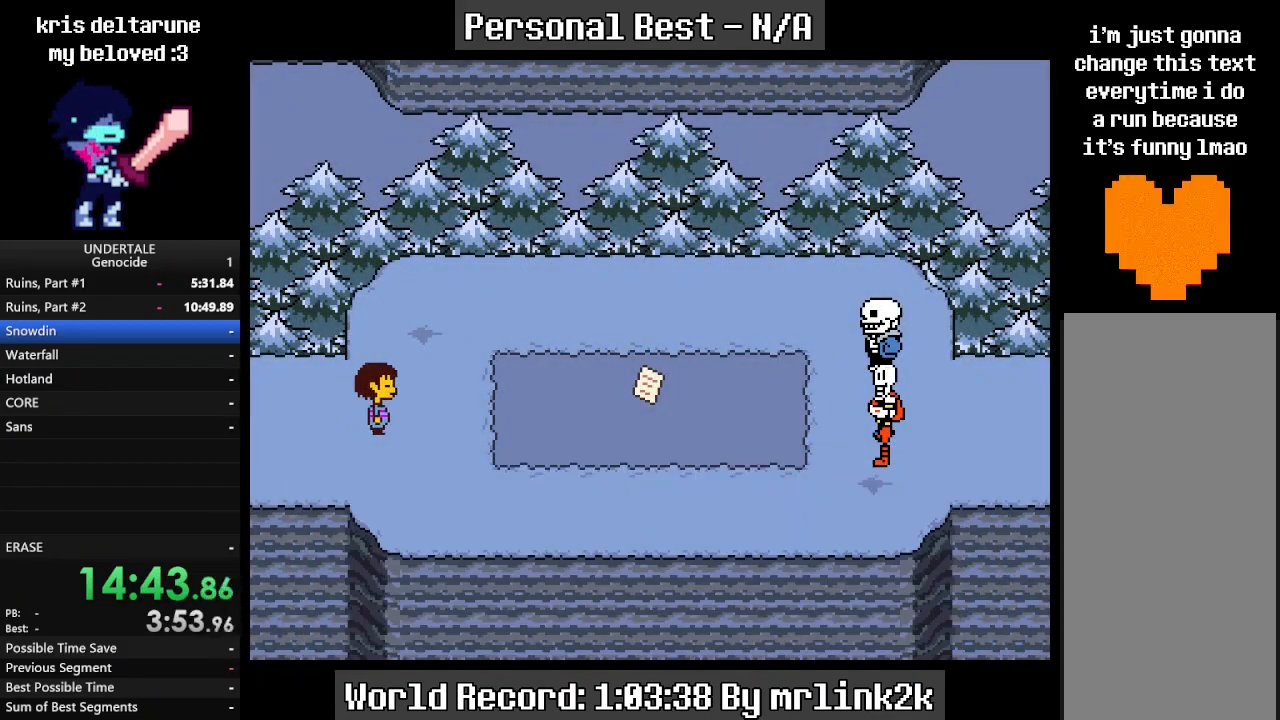
{"keys": ["down", "right", "shift_r"], "events": [[33, "return", "up"], [33, "shift_r", "down"], [100, "shift_r", "up"], [133, "return", "down"], [200, "return", "up"], [200, "shift_r", "down"], [300, "return", "down"], [300, "shift_r", "up"], [367, "return", "up"], [367, "shift_r", "down"], [433, "down", "down"]]}
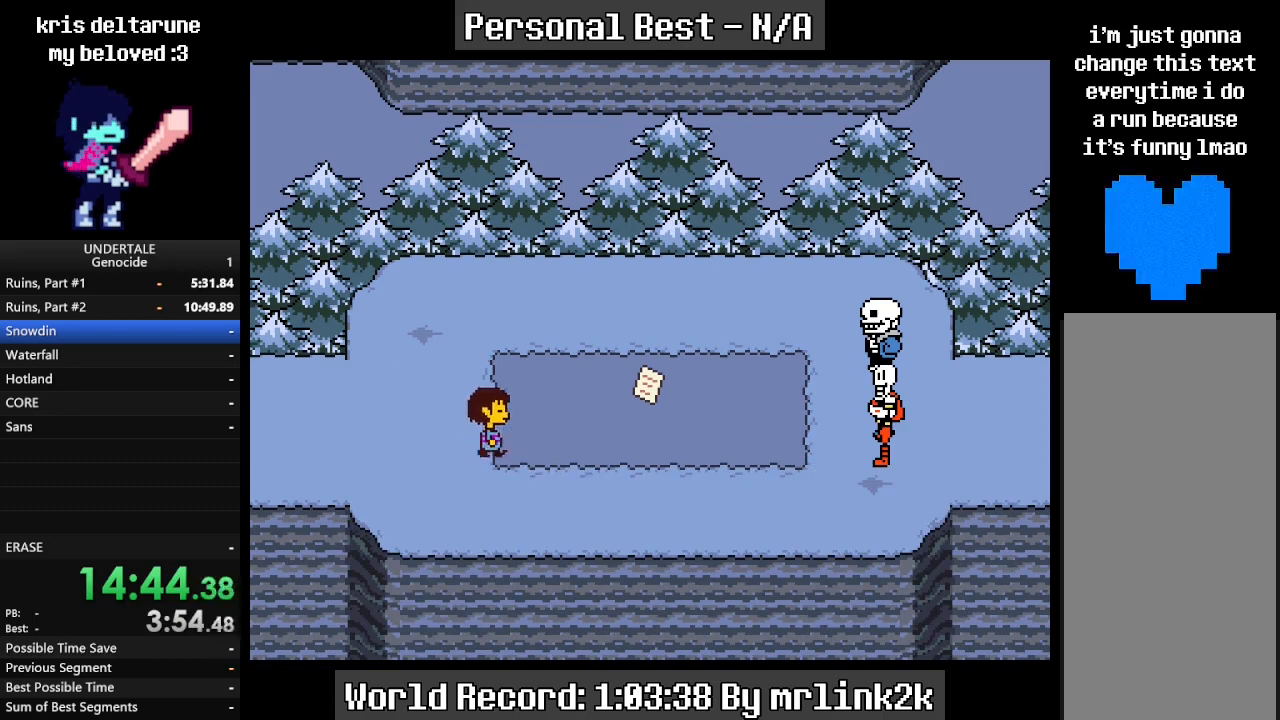
{"keys": ["right"], "events": [[33, "shift_r", "up"], [133, "down", "up"]]}
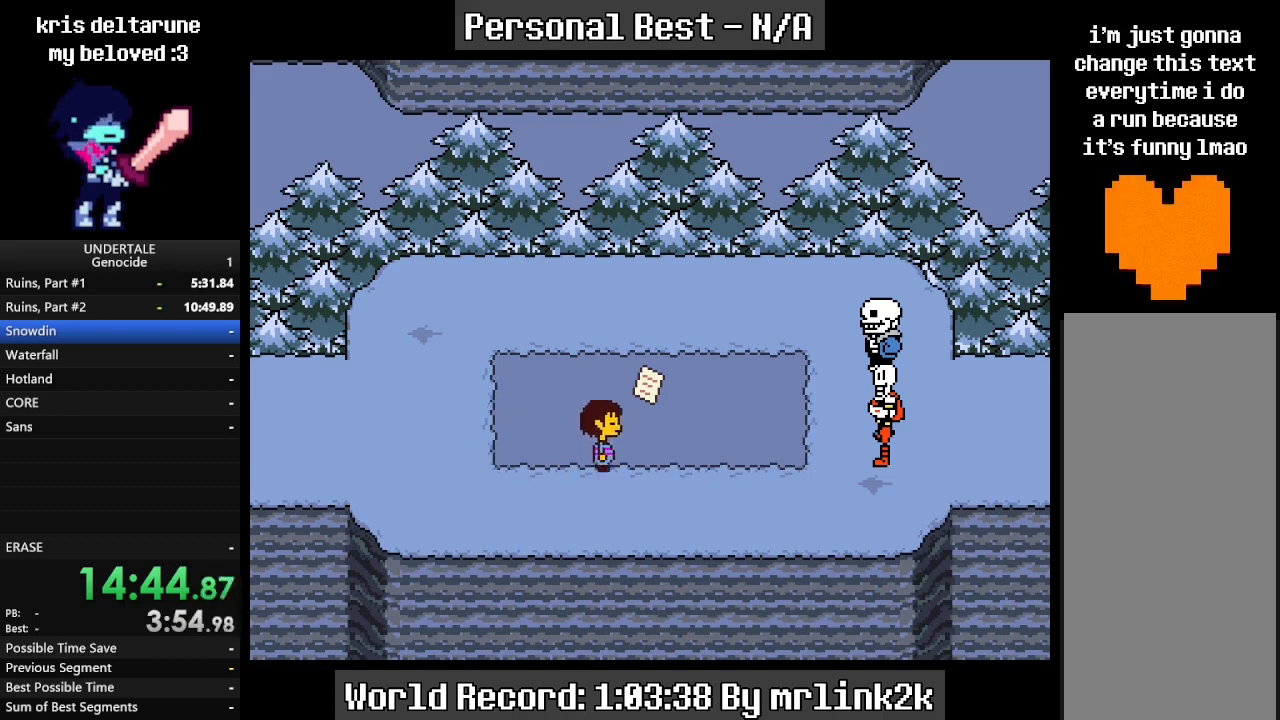
{"keys": ["right"], "events": [[400, "up", "down"], [500, "up", "up"]]}
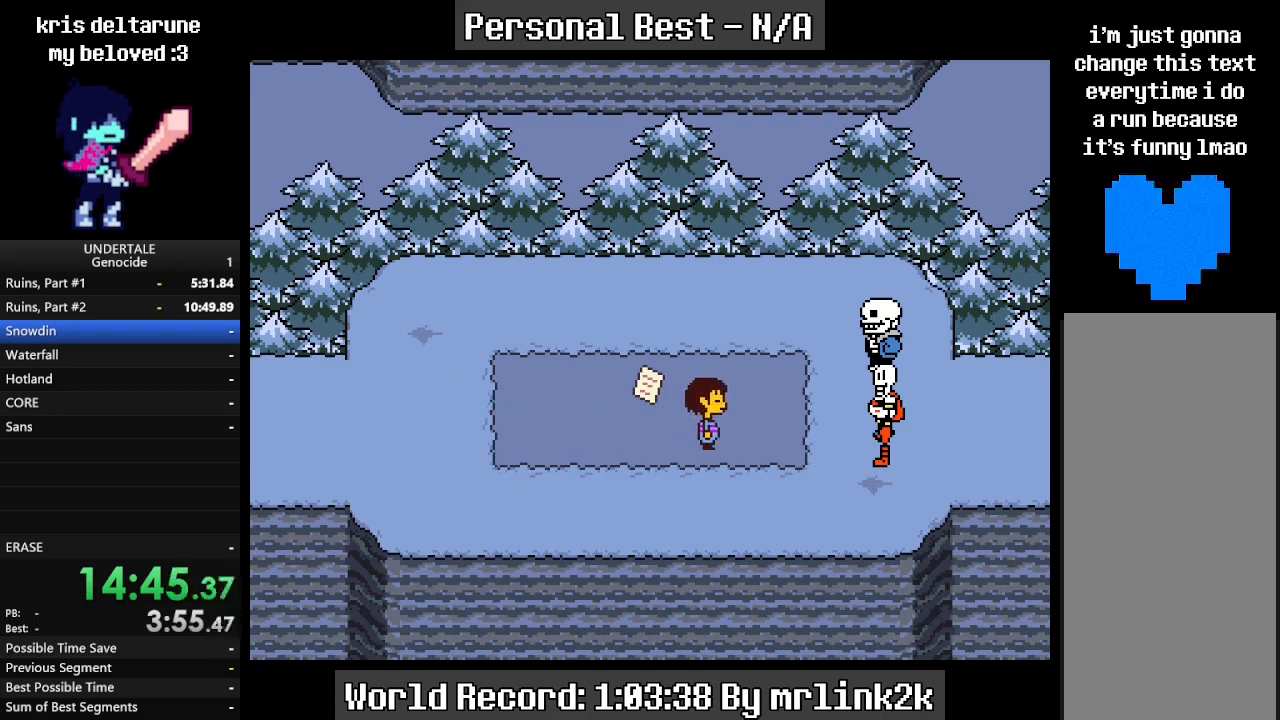
{"keys": ["return", "right"], "events": [[200, "return", "down"], [233, "return", "up"], [233, "shift_r", "down"], [300, "shift_r", "up"], [333, "return", "down"], [367, "return", "up"], [367, "shift_r", "down"], [467, "return", "down"], [467, "shift_r", "up"]]}
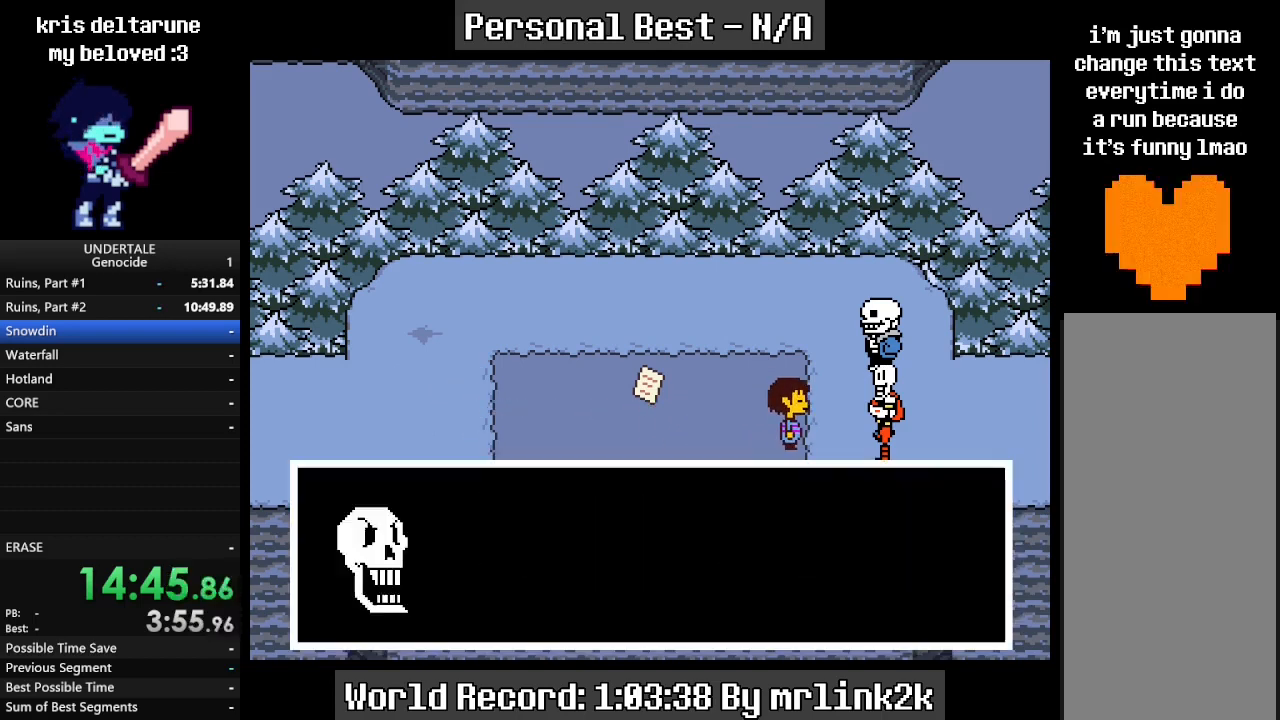
{"keys": ["return", "right"], "events": [[33, "return", "up"], [67, "shift_r", "down"], [133, "return", "down"], [133, "shift_r", "up"], [233, "return", "up"], [233, "shift_r", "down"], [267, "shift_r", "up"], [333, "return", "down"], [367, "return", "up"], [367, "shift_r", "down"], [467, "return", "down"], [467, "shift_r", "up"]]}
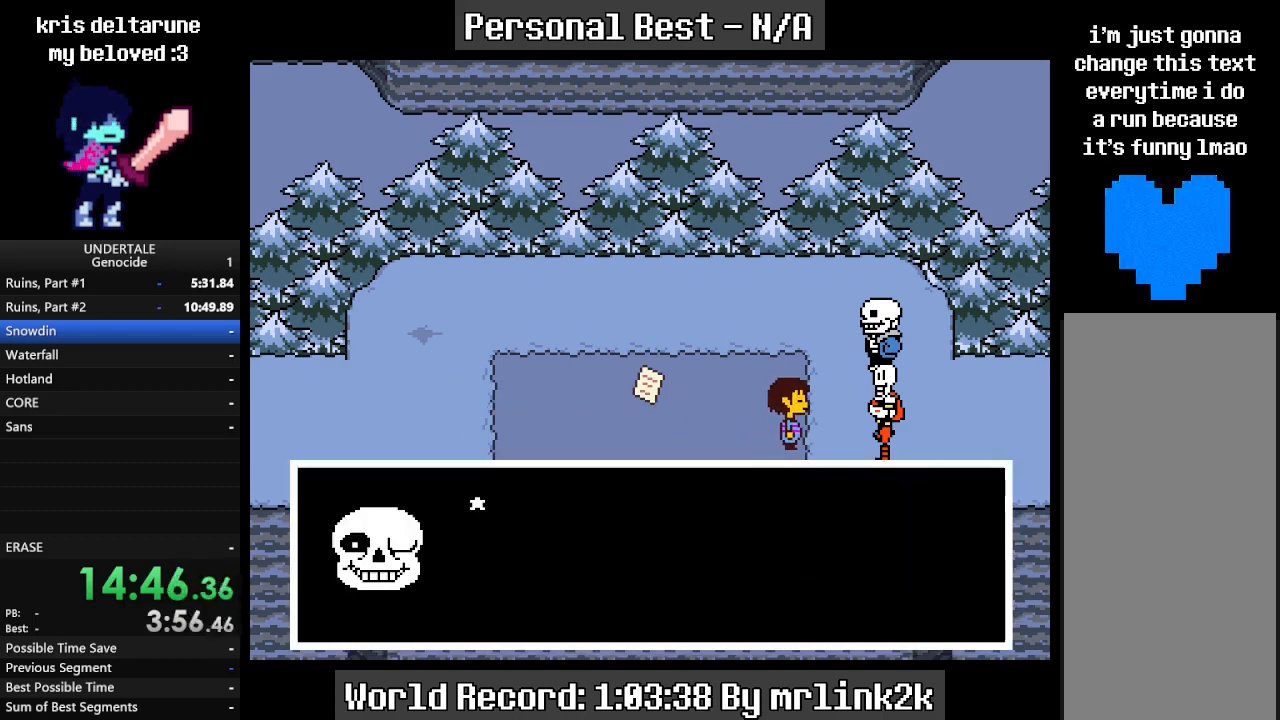
{"keys": ["return", "right"], "events": [[67, "return", "up"], [67, "shift_r", "down"], [100, "shift_r", "up"], [167, "return", "down"], [200, "return", "up"], [233, "shift_r", "down"], [300, "return", "down"], [300, "shift_r", "up"], [367, "return", "up"], [367, "shift_r", "down"], [433, "shift_r", "up"], [467, "return", "down"]]}
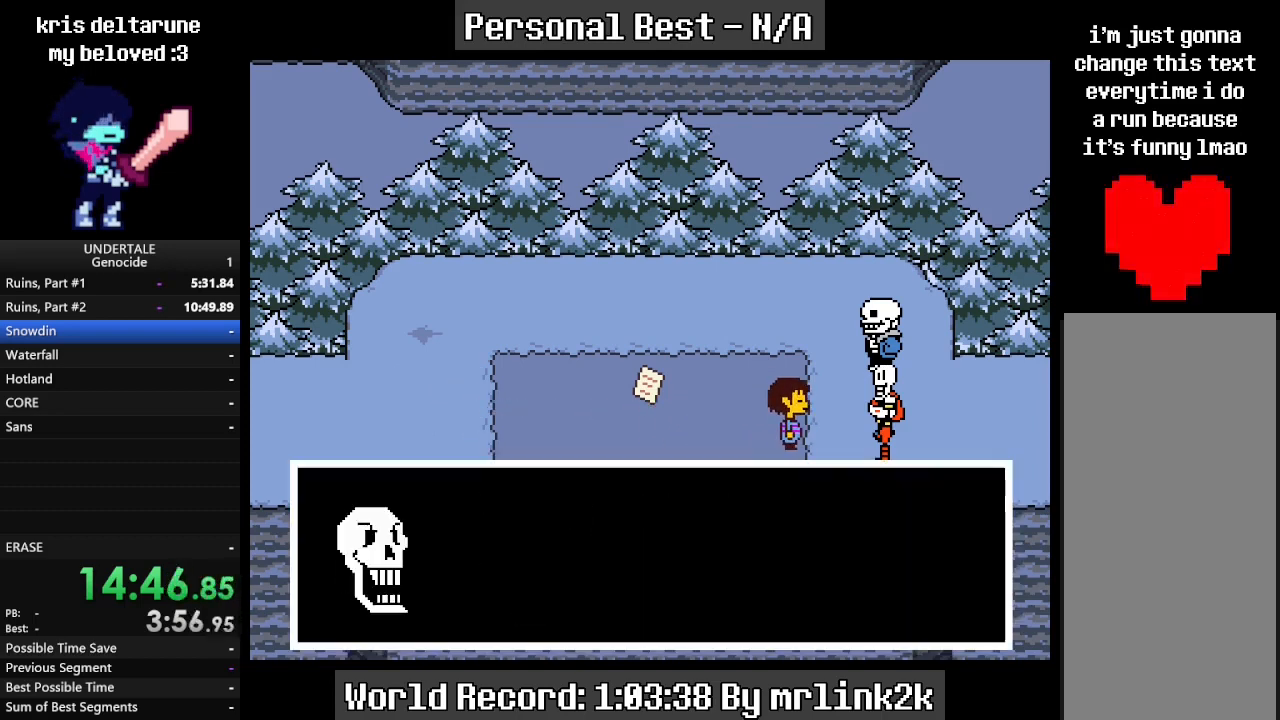
{"keys": ["right"], "events": [[33, "return", "up"], [33, "shift_r", "down"], [100, "shift_r", "up"], [167, "return", "down"], [200, "return", "up"], [200, "shift_r", "down"], [267, "shift_r", "up"], [300, "return", "down"], [333, "return", "up"], [400, "shift_r", "down"], [433, "return", "down"], [433, "shift_r", "up"], [500, "return", "up"]]}
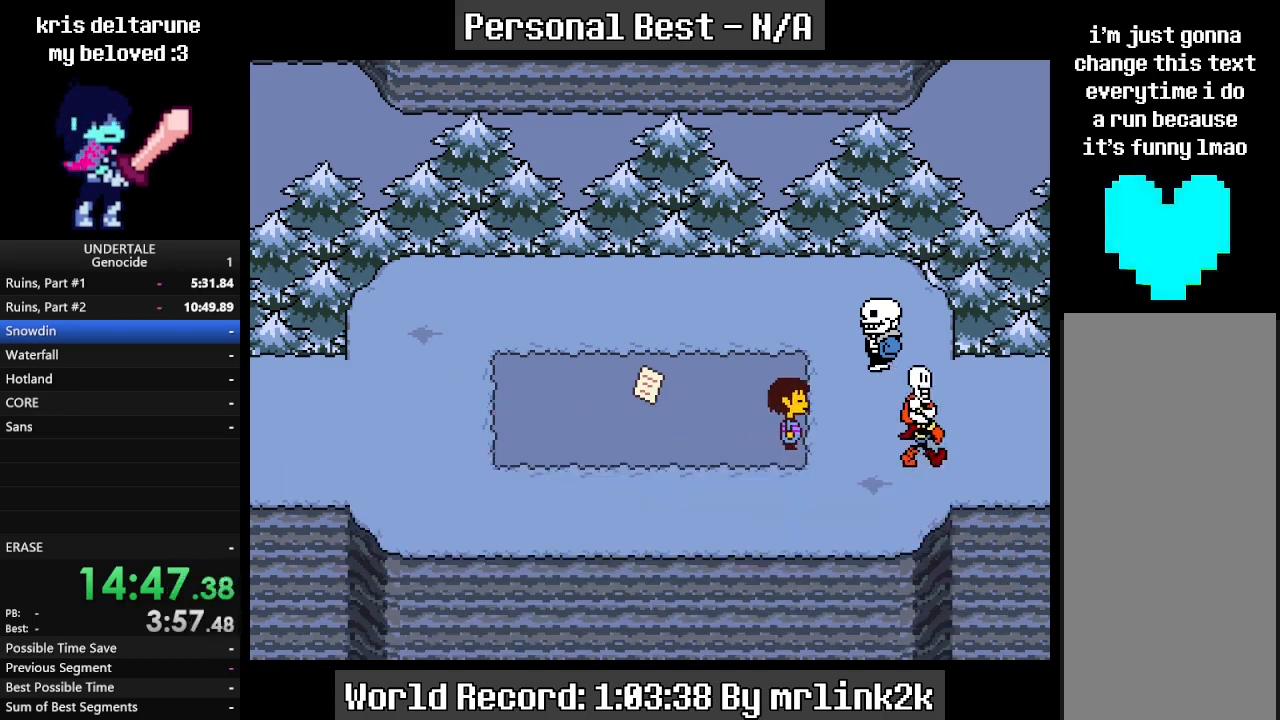
{"keys": ["right"], "events": [[33, "shift_r", "down"], [67, "shift_r", "up"], [133, "return", "down"], [167, "return", "up"], [167, "shift_r", "down"], [267, "return", "down"], [267, "shift_r", "up"], [333, "down", "down"], [367, "return", "up"], [500, "down", "up"]]}
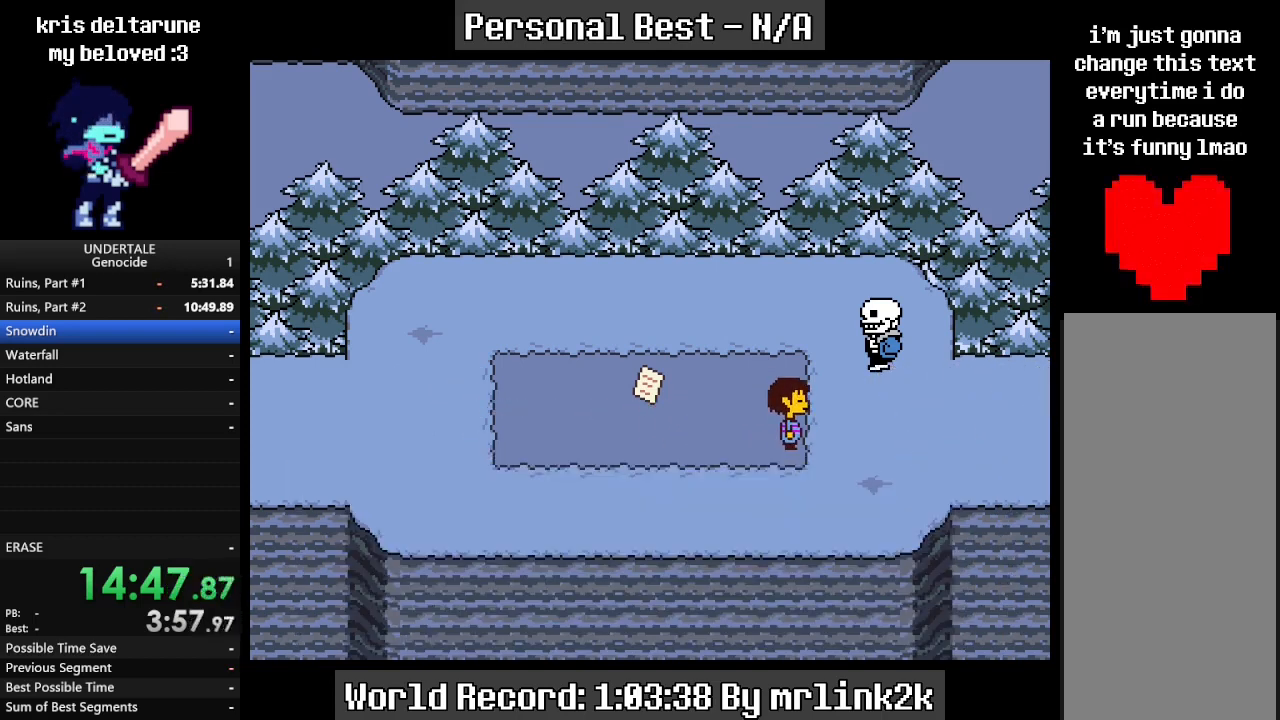
{"keys": ["right", "shift_r"], "events": [[367, "return", "down"], [433, "return", "up"], [433, "shift_r", "down"]]}
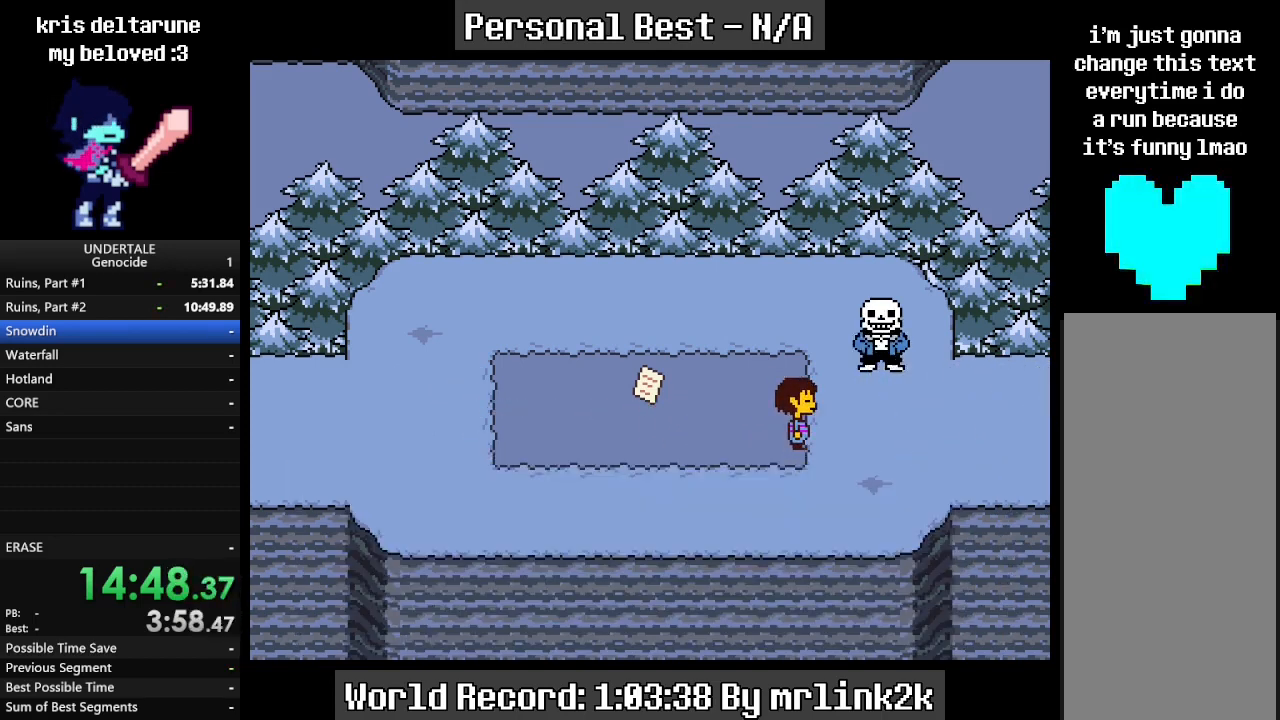
{"keys": ["right"], "events": [[33, "return", "down"], [33, "shift_r", "up"], [100, "return", "up"], [167, "down", "down"], [267, "down", "up"]]}
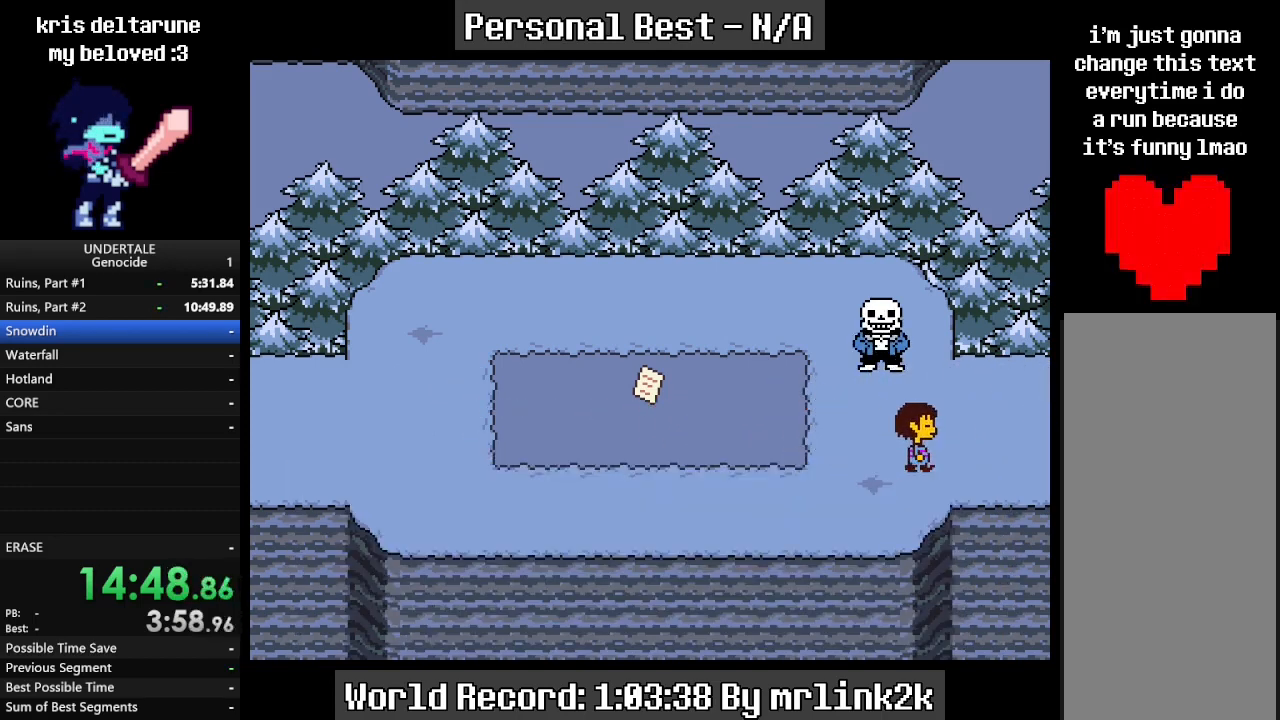
{"keys": ["down", "right"], "events": [[400, "down", "down"]]}